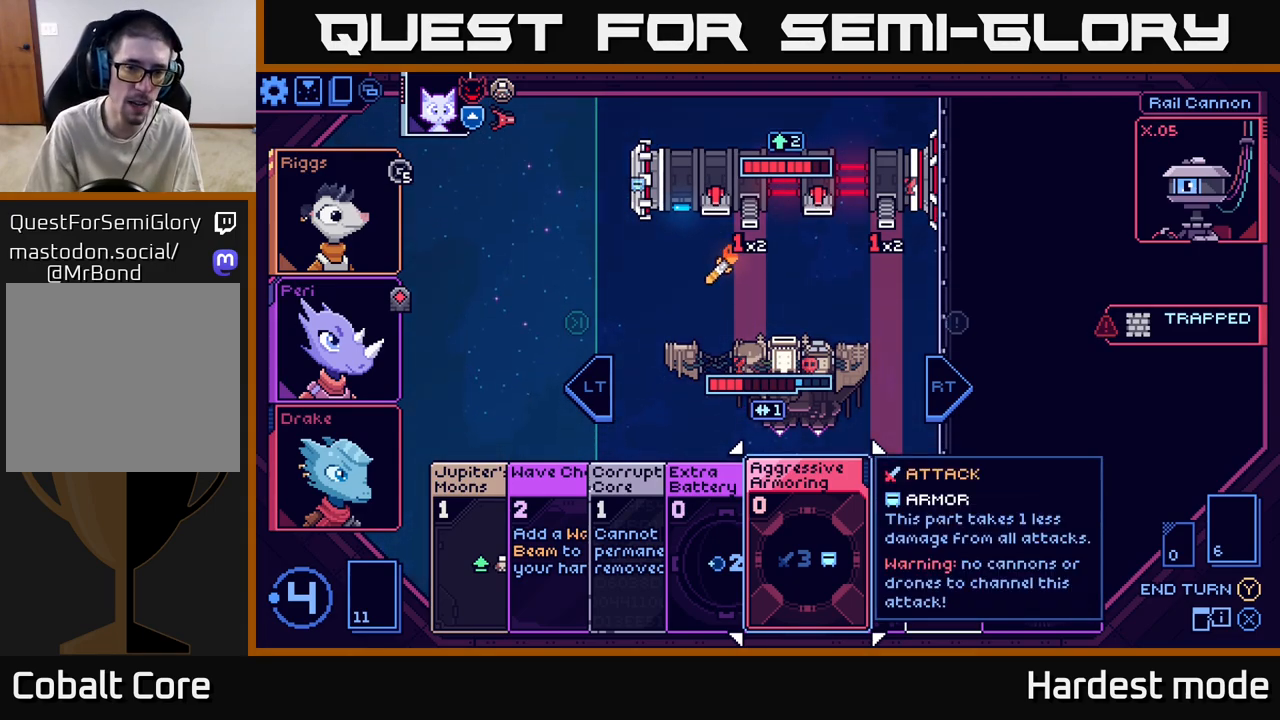
Gameplay with a controller (Xbox layout); each line is a JSON object with the inputs held at the frame after it. "events" lists button and stick changes between this image and that frame as [ms after this image, input, new state], when the widget could be followed in between.
{"buttons": [], "left_stick": "center", "right_stick": "center", "events": []}
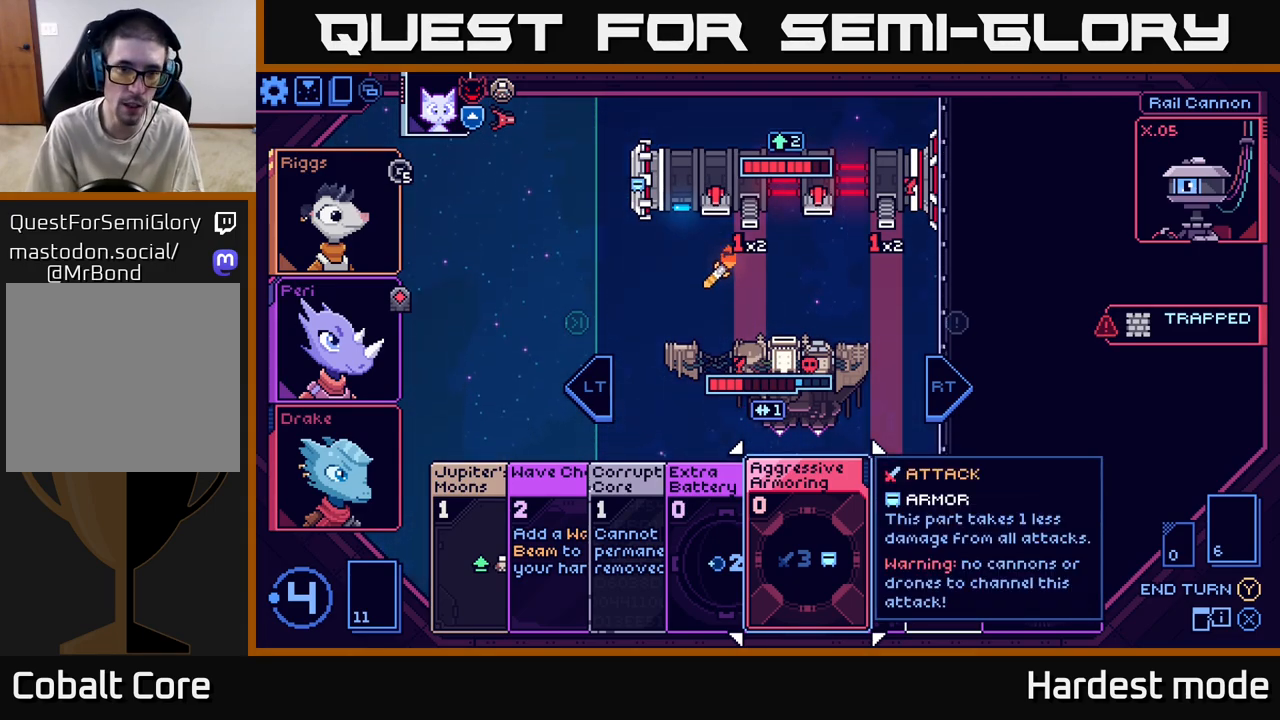
{"buttons": [], "left_stick": "center", "right_stick": "center", "events": [[200, "left_stick", "right"], [383, "left_stick", "center"]]}
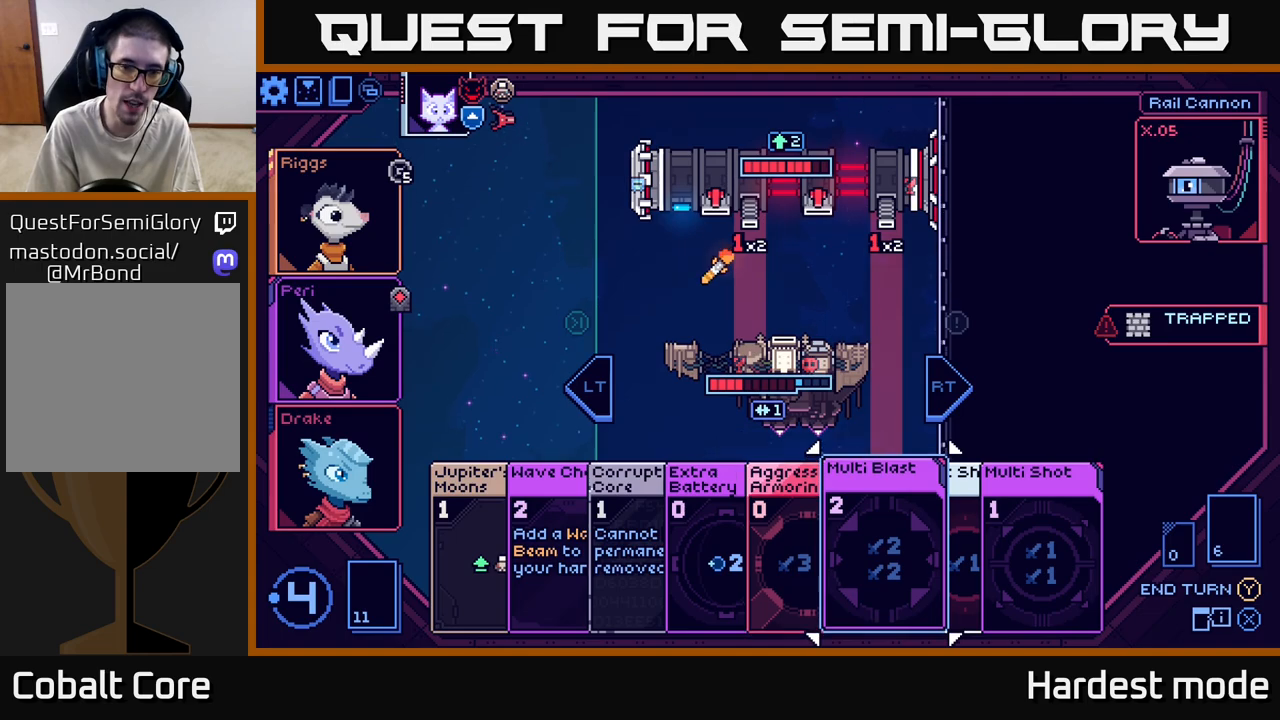
{"buttons": [], "left_stick": "center", "right_stick": "center", "events": [[167, "left_stick", "left"], [350, "left_stick", "center"]]}
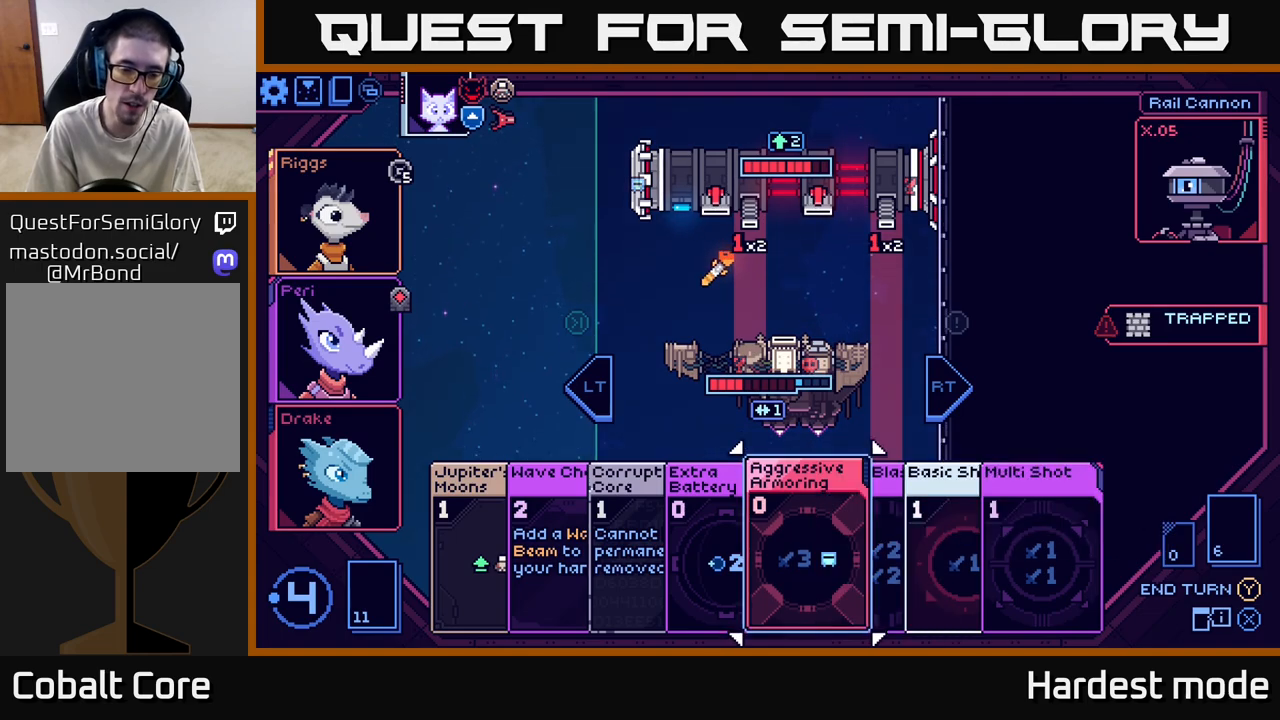
{"buttons": [], "left_stick": "center", "right_stick": "center", "events": [[67, "left_stick", "right"], [233, "left_stick", "center"], [283, "left_stick", "left"], [467, "left_stick", "center"]]}
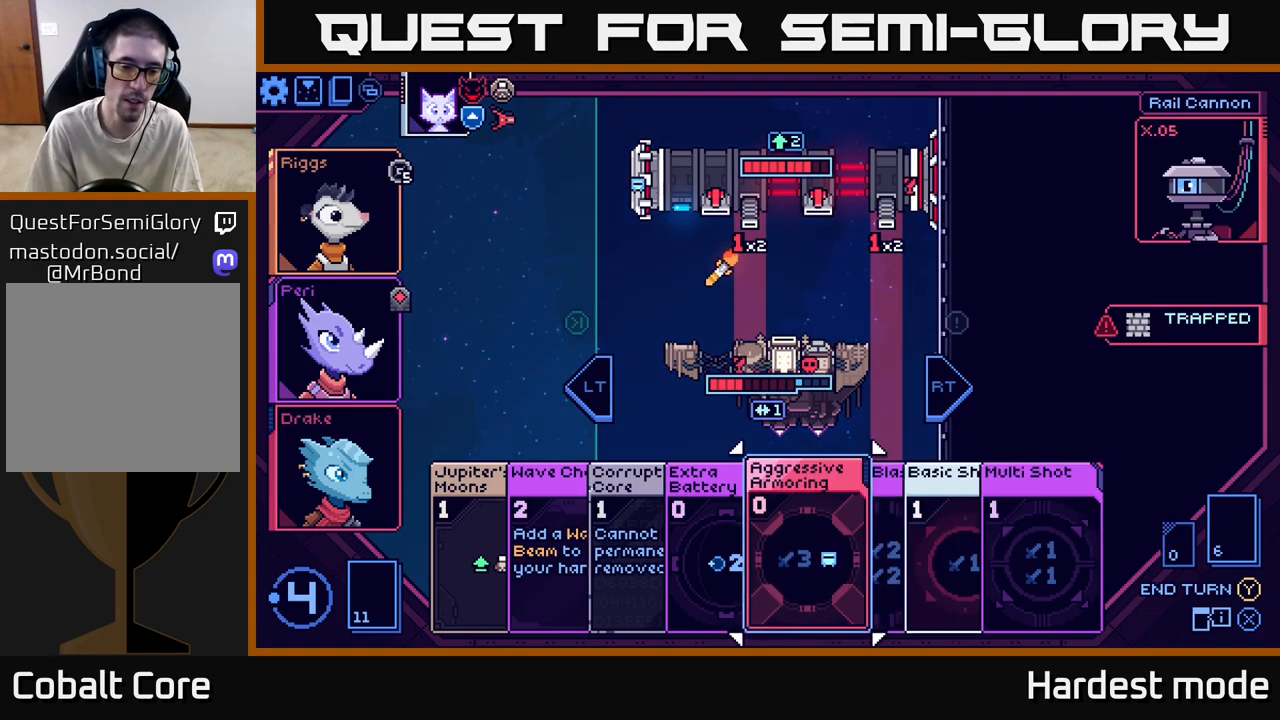
{"buttons": [], "left_stick": "center", "right_stick": "center", "events": [[100, "left_stick", "left"], [300, "left_stick", "center"]]}
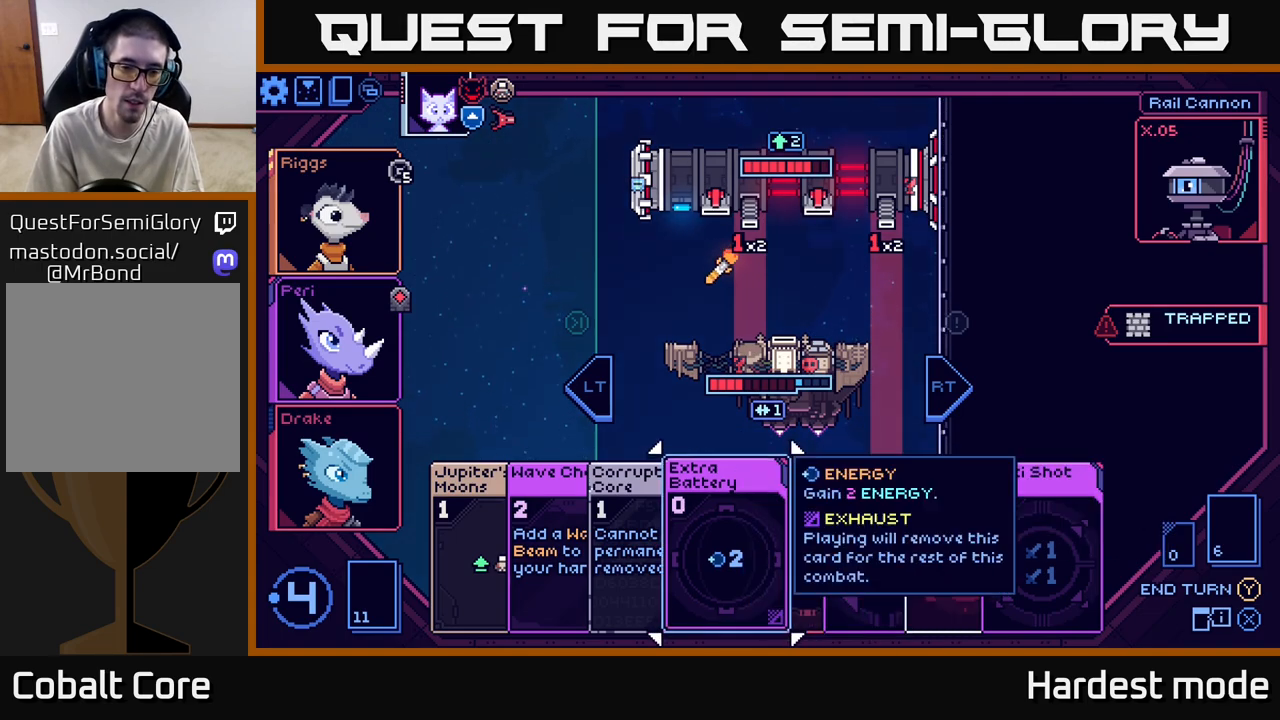
{"buttons": [], "left_stick": "center", "right_stick": "center", "events": []}
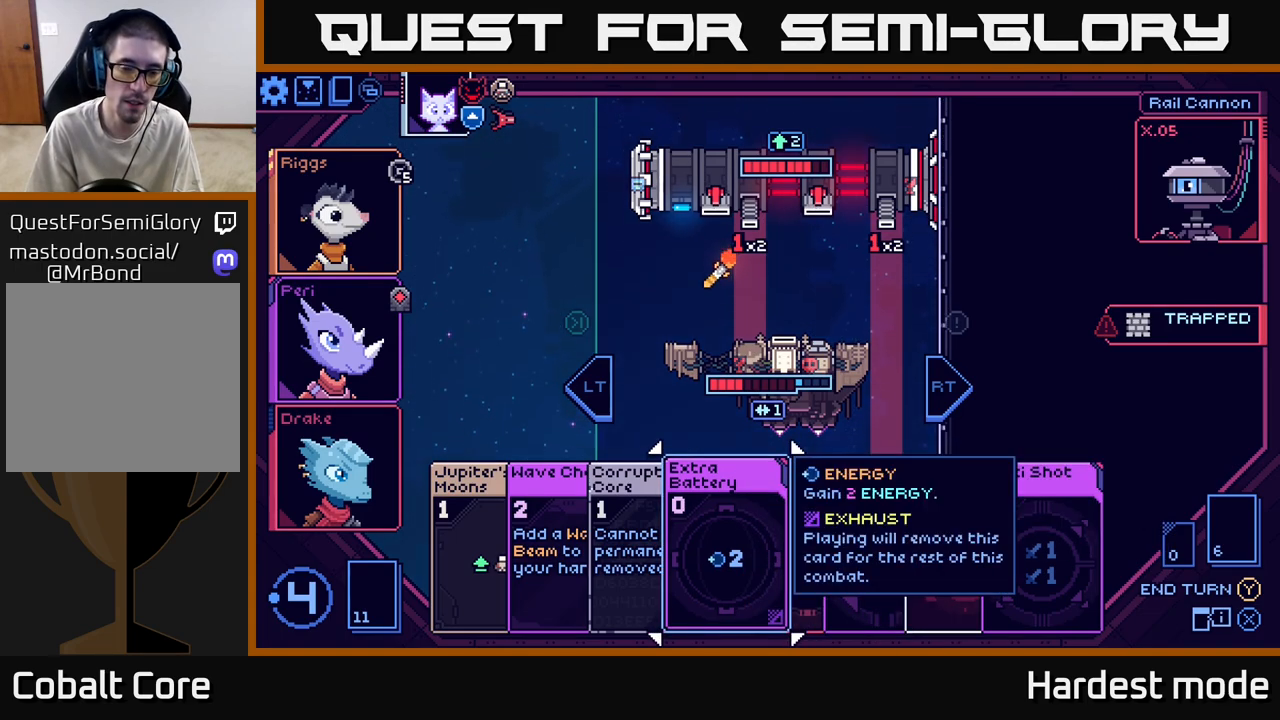
{"buttons": [], "left_stick": "center", "right_stick": "center", "events": []}
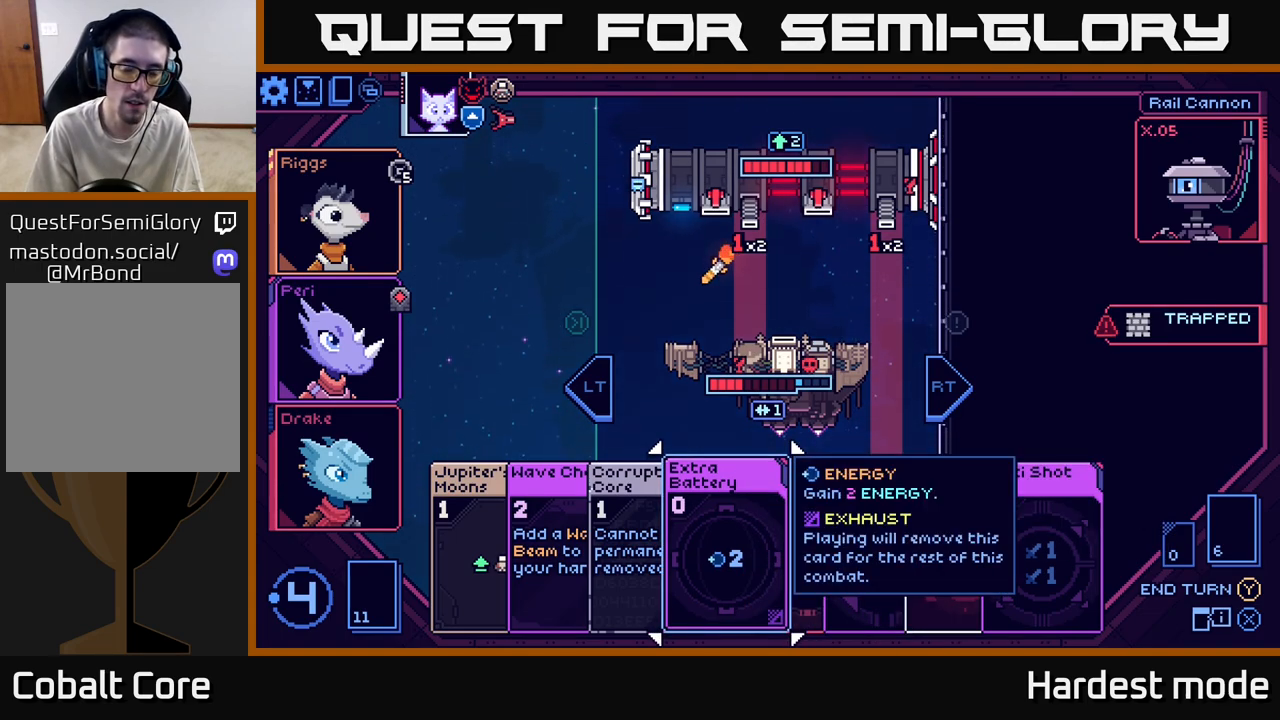
{"buttons": [], "left_stick": "right", "right_stick": "center", "events": [[400, "left_stick", "right"]]}
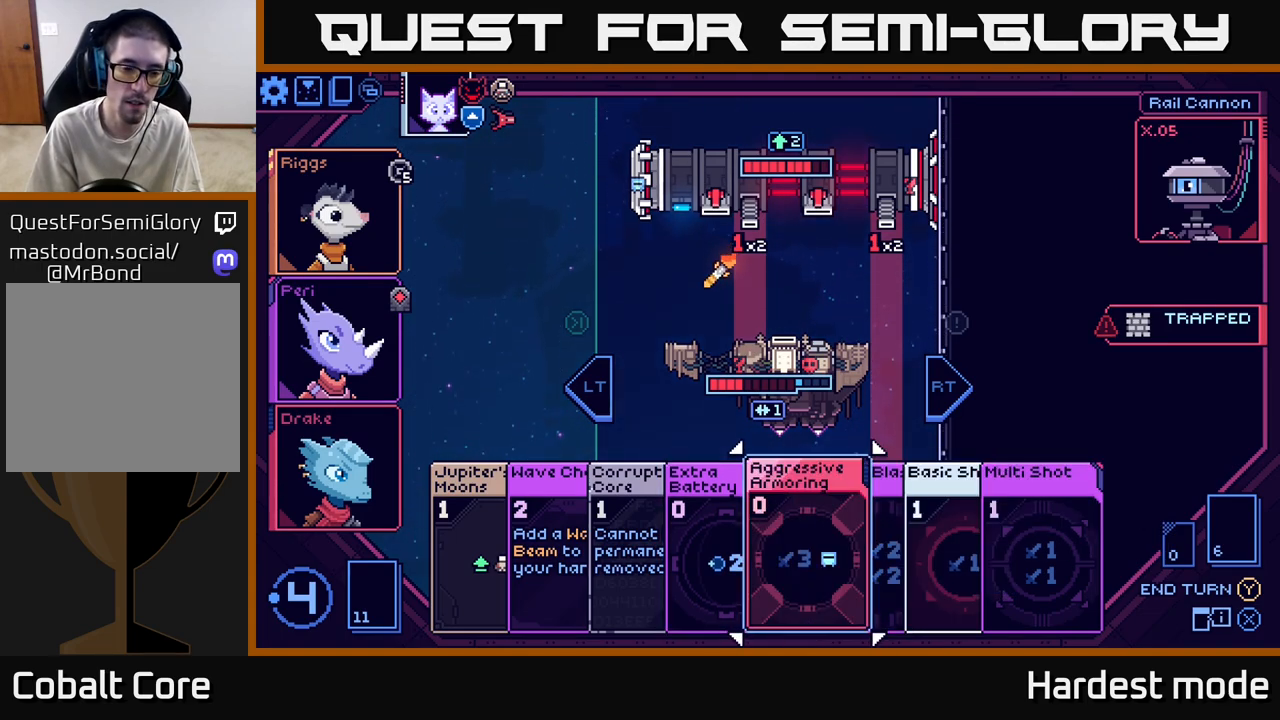
{"buttons": [], "left_stick": "center", "right_stick": "center", "events": [[83, "left_stick", "center"], [233, "left_stick", "right"], [433, "left_stick", "center"]]}
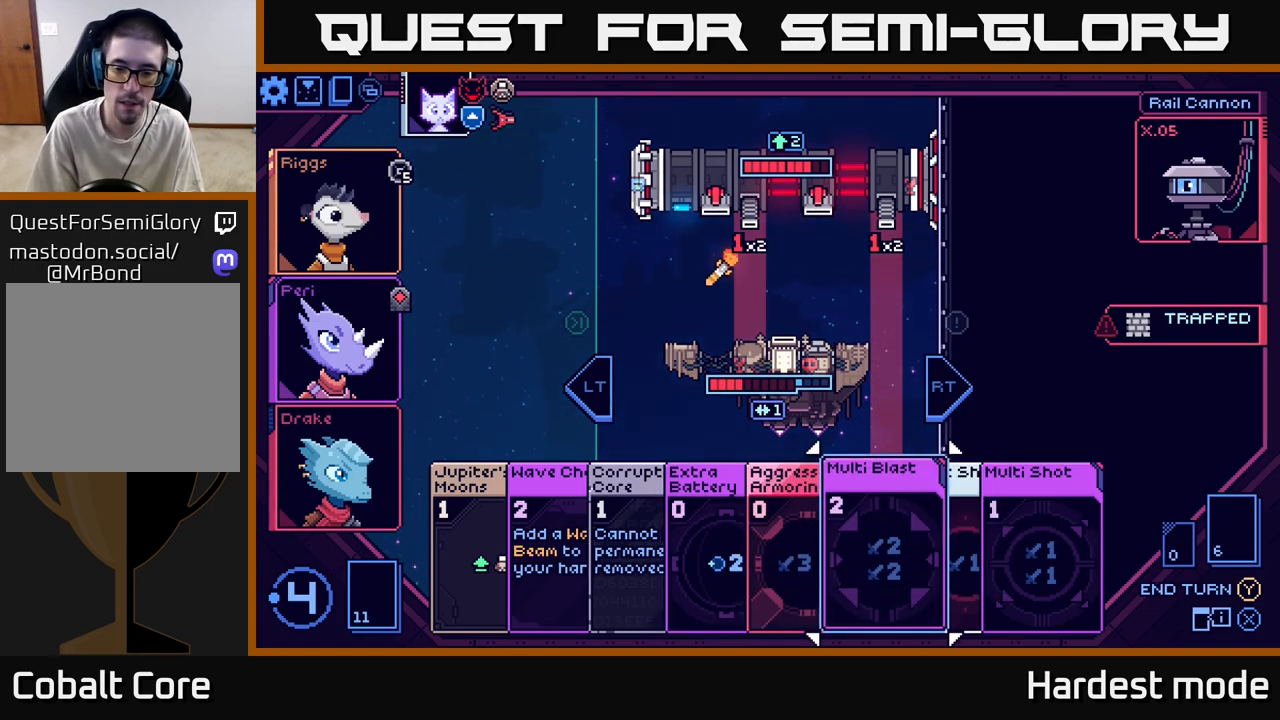
{"buttons": [], "left_stick": "center", "right_stick": "center", "events": [[50, "left_stick", "right"], [233, "left_stick", "center"]]}
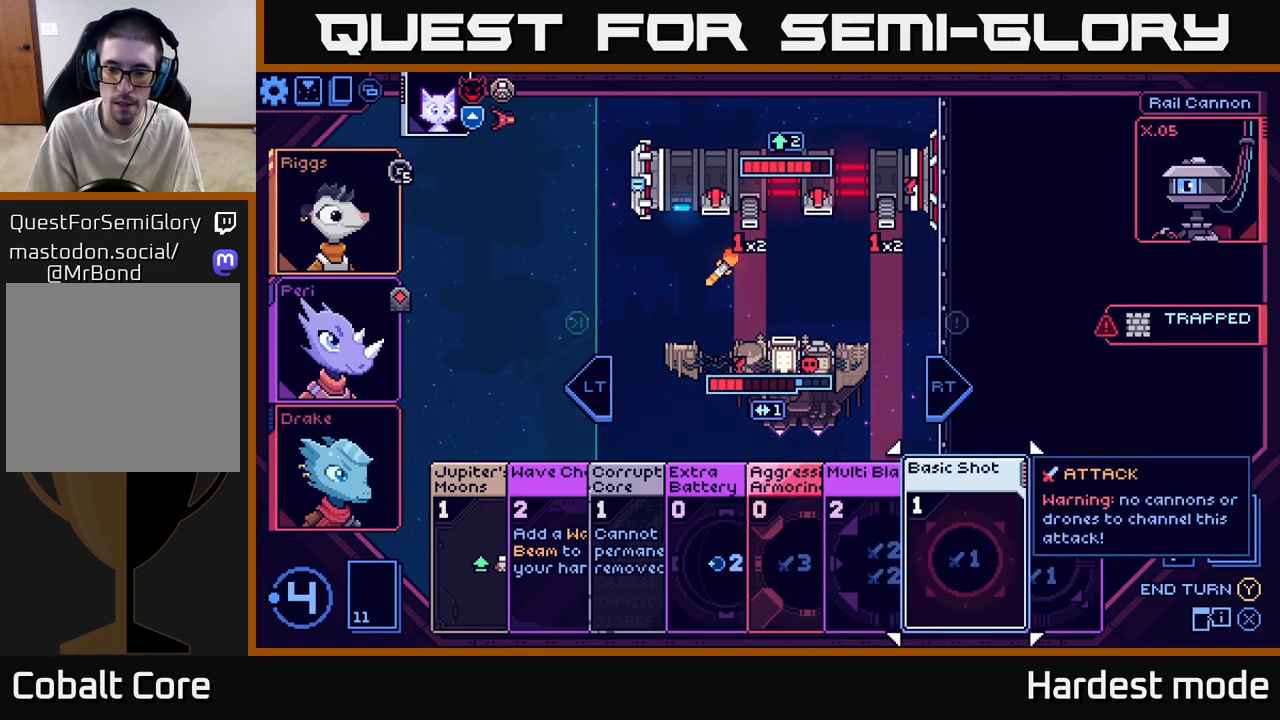
{"buttons": [], "left_stick": "center", "right_stick": "center", "events": [[17, "left_stick", "right"], [217, "left_stick", "center"], [283, "left_stick", "left"], [433, "left_stick", "center"]]}
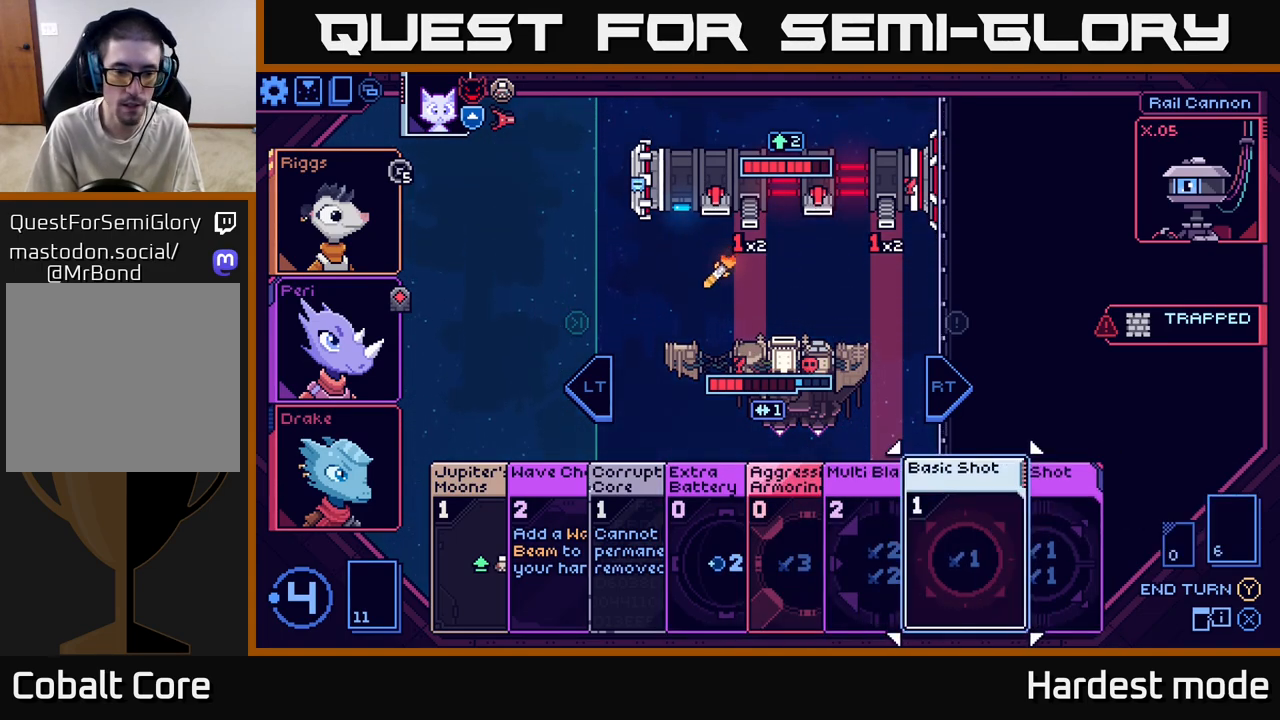
{"buttons": [], "left_stick": "left", "right_stick": "center", "events": [[17, "left_stick", "left"], [167, "left_stick", "center"], [250, "left_stick", "left"], [367, "left_stick", "center"], [450, "left_stick", "left"]]}
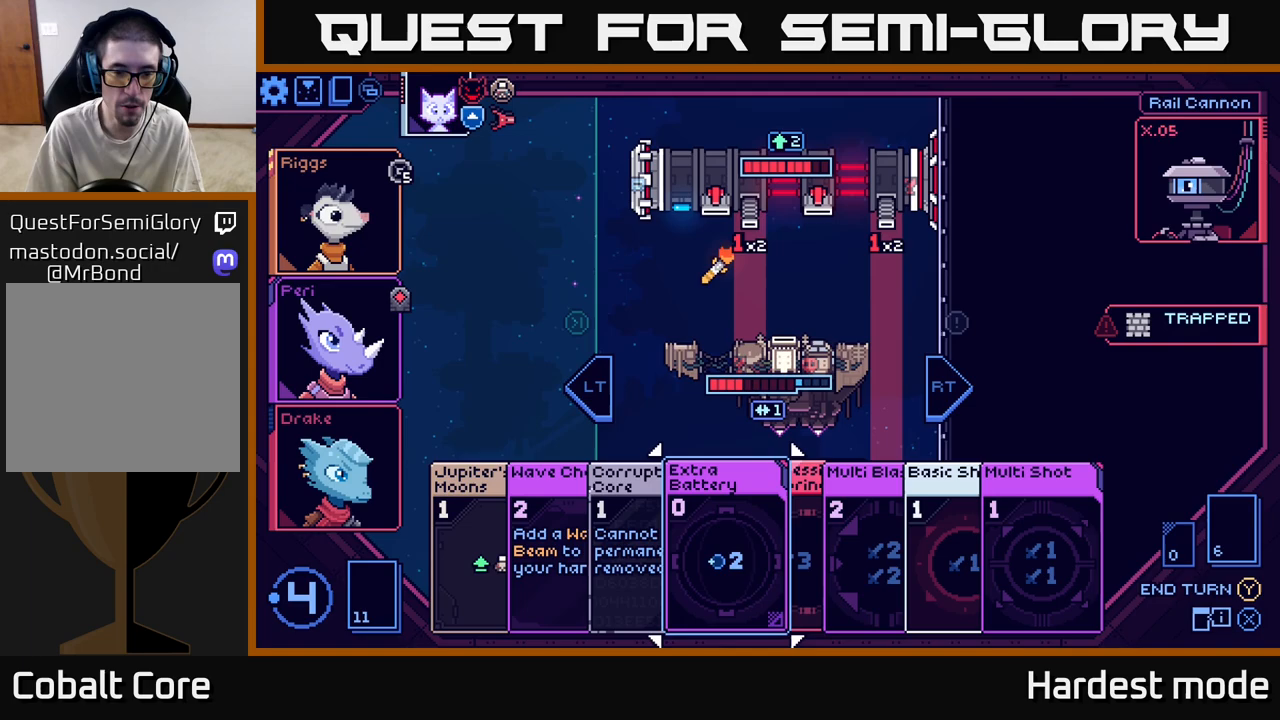
{"buttons": [], "left_stick": "left", "right_stick": "center", "events": [[100, "left_stick", "center"], [167, "left_stick", "left"], [317, "left_stick", "center"], [383, "left_stick", "left"]]}
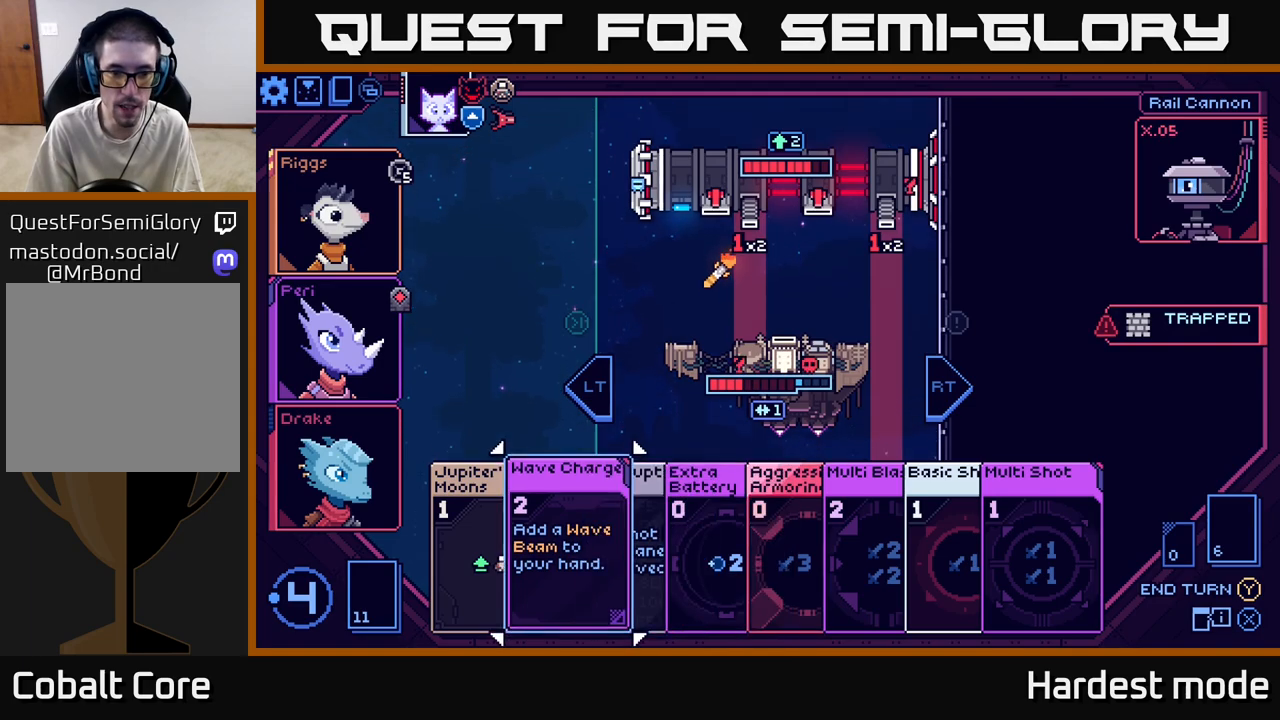
{"buttons": [], "left_stick": "center", "right_stick": "center", "events": [[50, "left_stick", "center"], [100, "left_stick", "left"], [267, "left_stick", "center"]]}
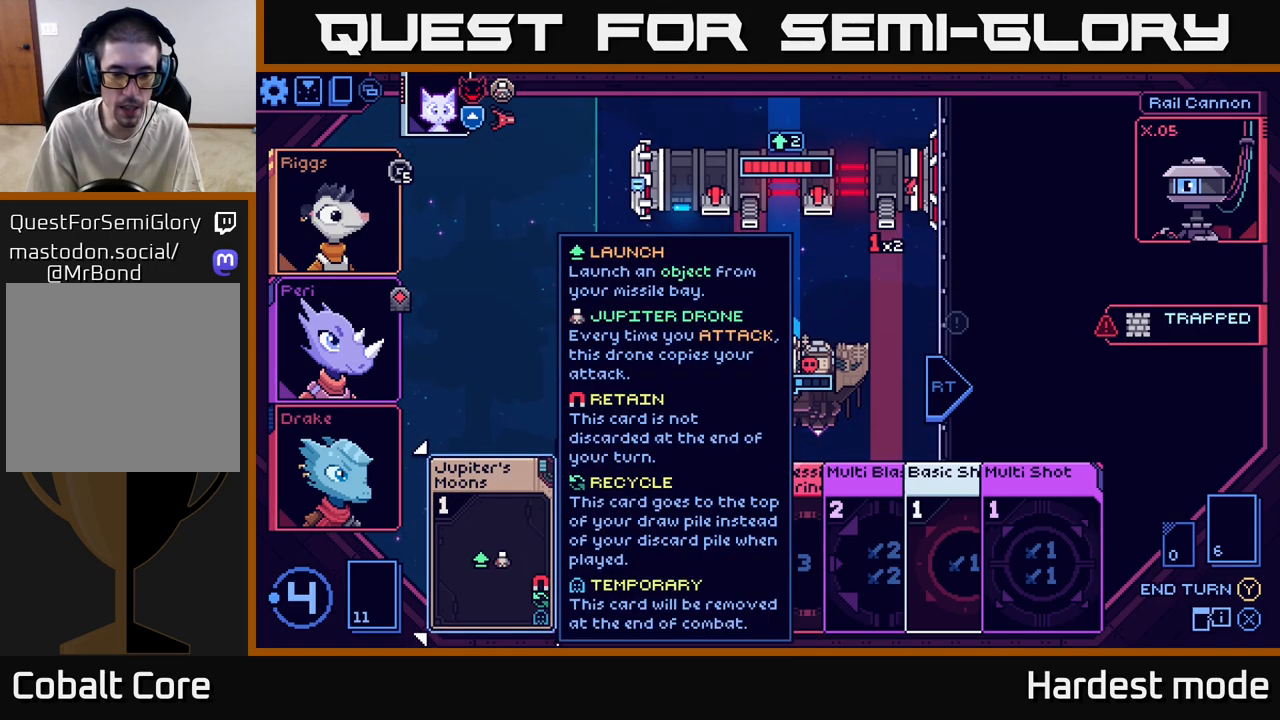
{"buttons": [], "left_stick": "center", "right_stick": "center", "events": [[317, "left_stick", "right"], [500, "left_stick", "center"]]}
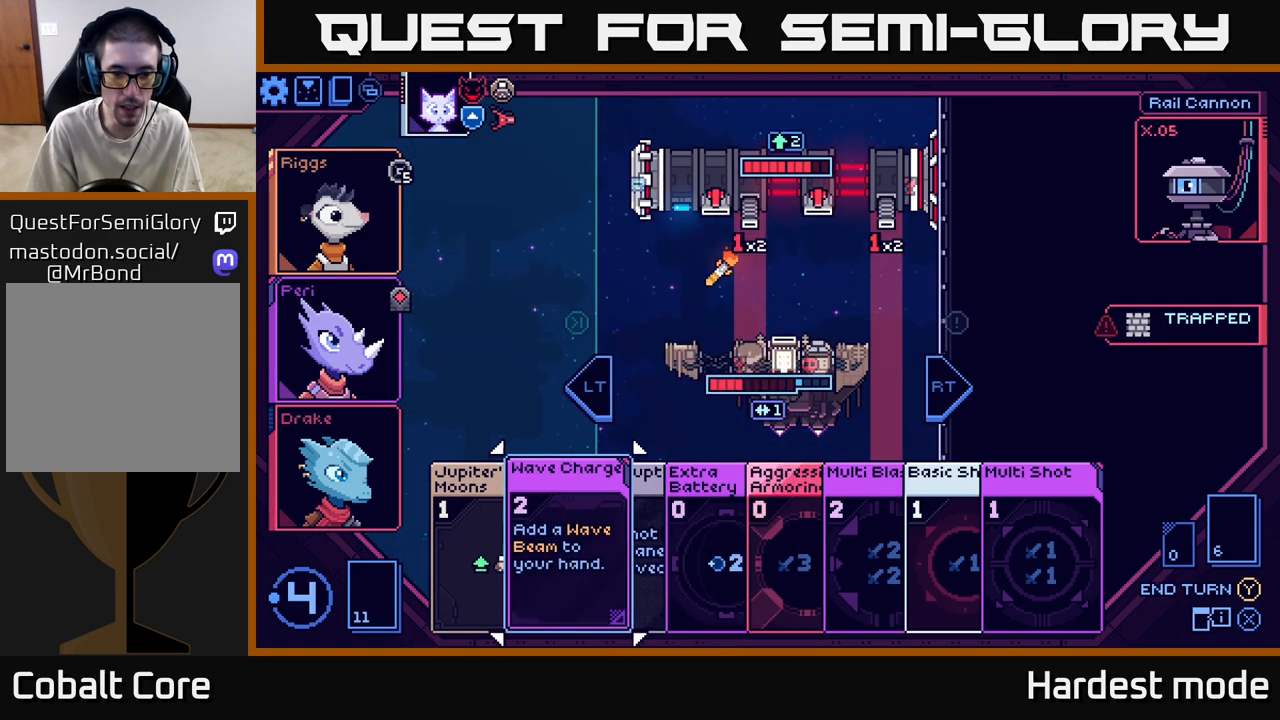
{"buttons": [], "left_stick": "center", "right_stick": "center", "events": [[133, "left_stick", "right"], [300, "left_stick", "center"]]}
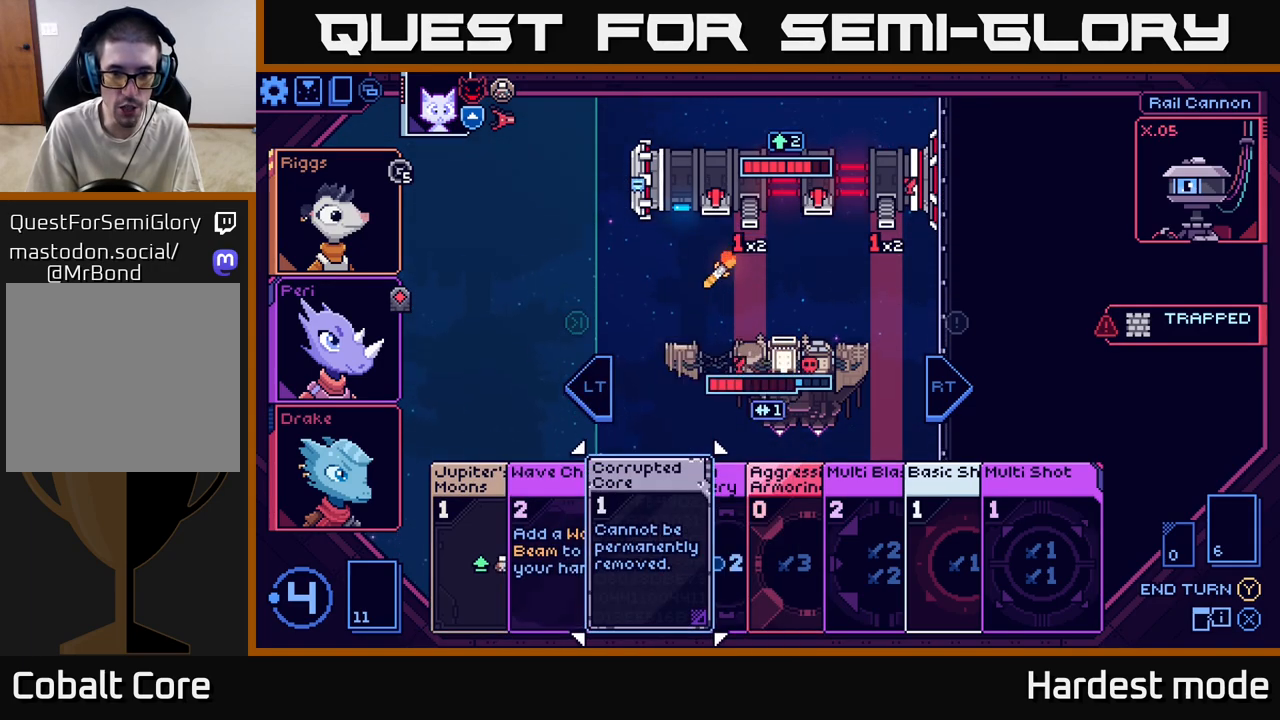
{"buttons": [], "left_stick": "center", "right_stick": "center", "events": [[83, "left_stick", "left"], [283, "left_stick", "right"], [467, "left_stick", "center"]]}
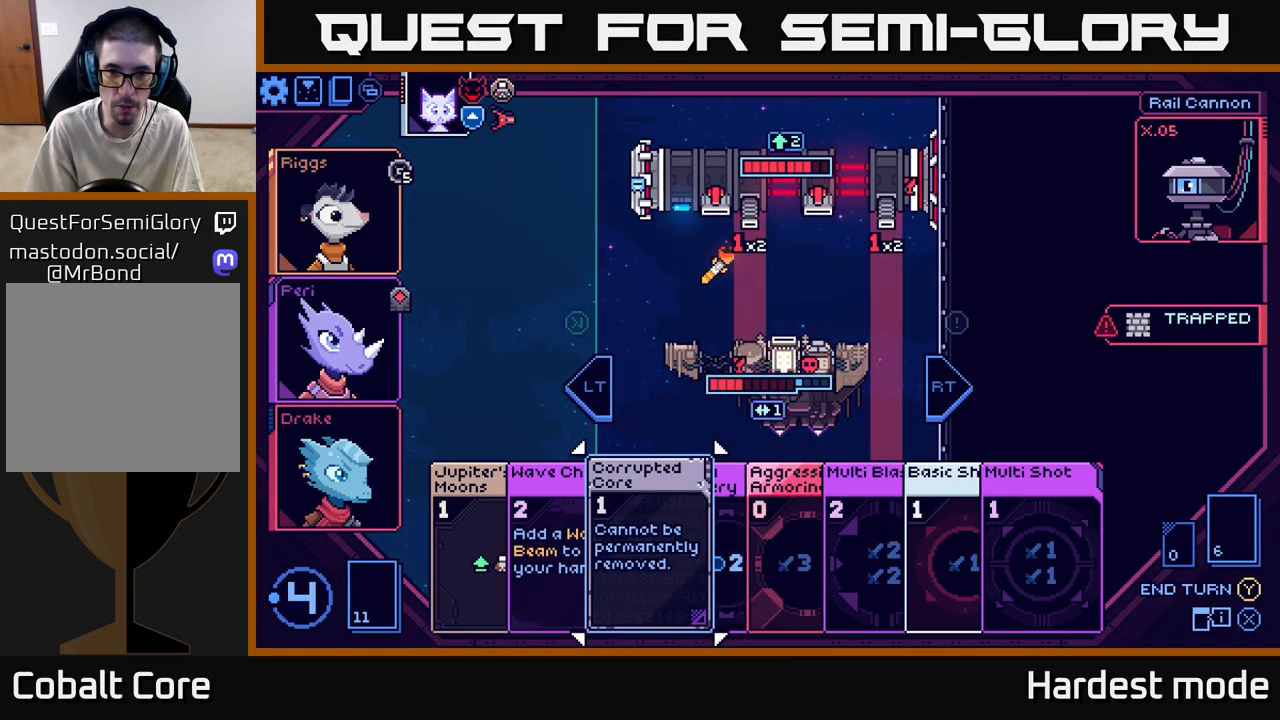
{"buttons": [], "left_stick": "center", "right_stick": "center", "events": [[167, "R2", "down"], [283, "R2", "up"]]}
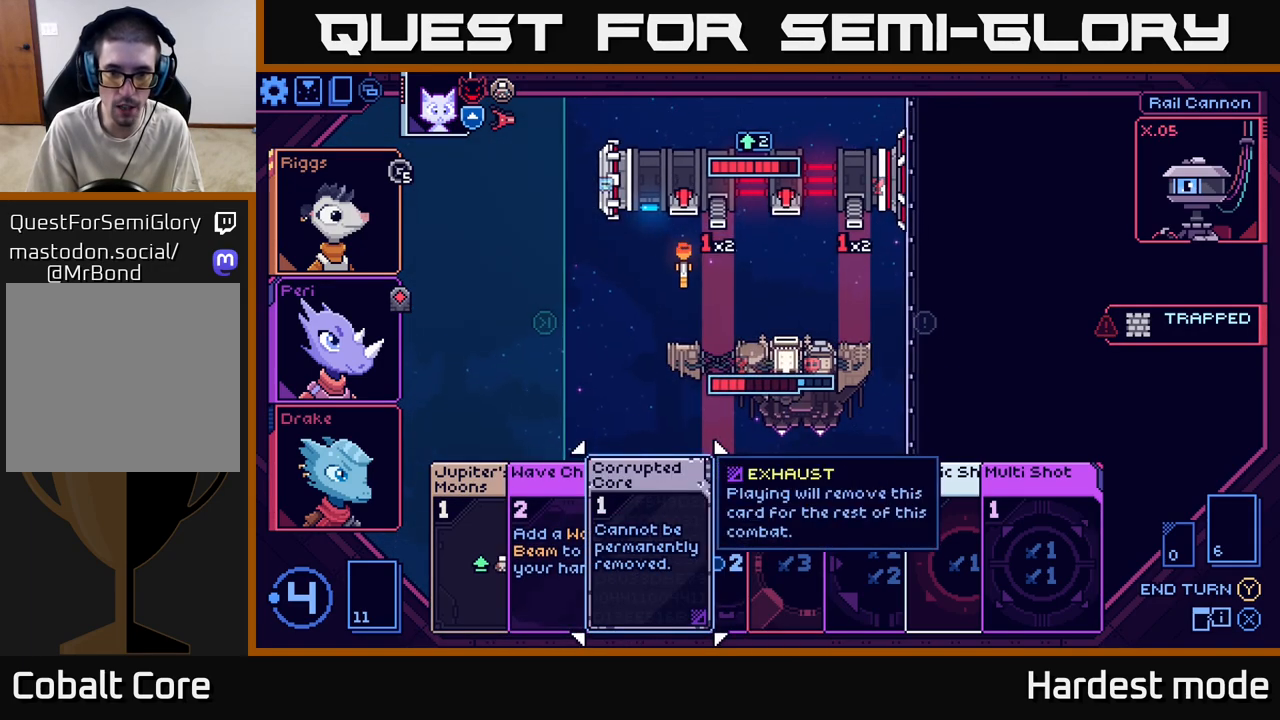
{"buttons": [], "left_stick": "right", "right_stick": "center", "events": [[367, "left_stick", "right"]]}
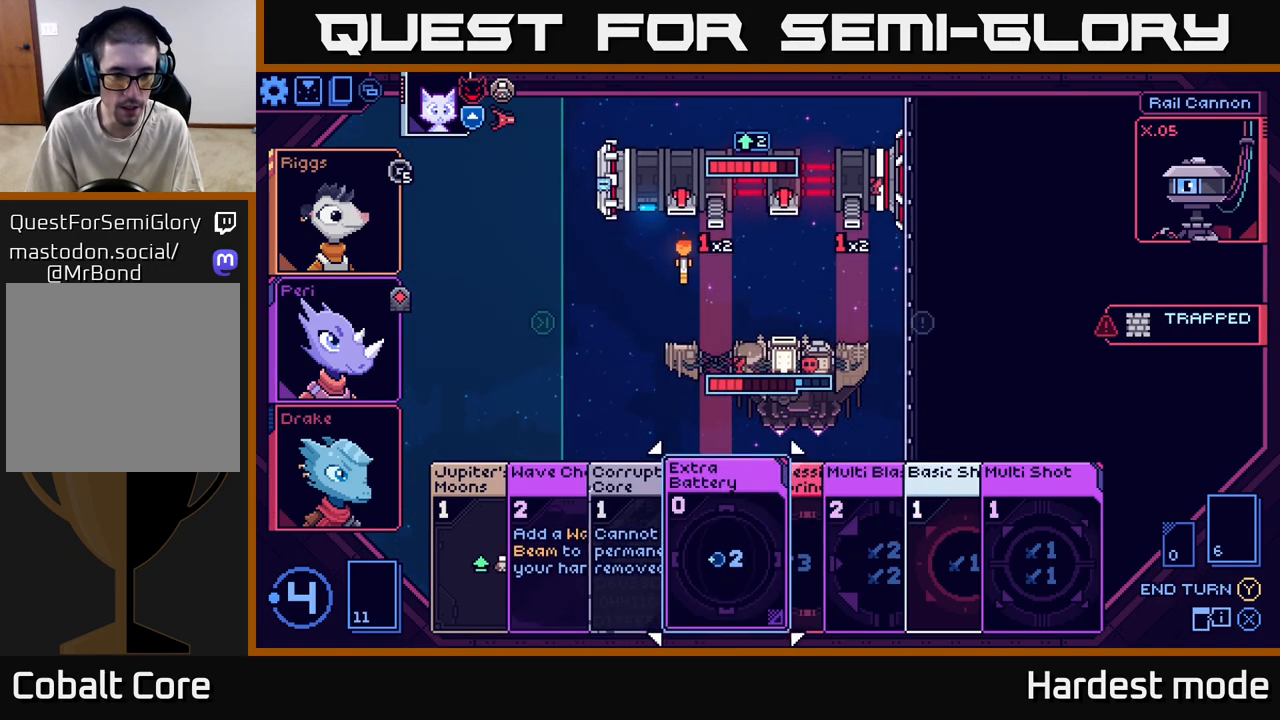
{"buttons": [], "left_stick": "center", "right_stick": "center", "events": [[33, "left_stick", "left"], [200, "left_stick", "center"], [283, "left_stick", "left"], [417, "left_stick", "center"]]}
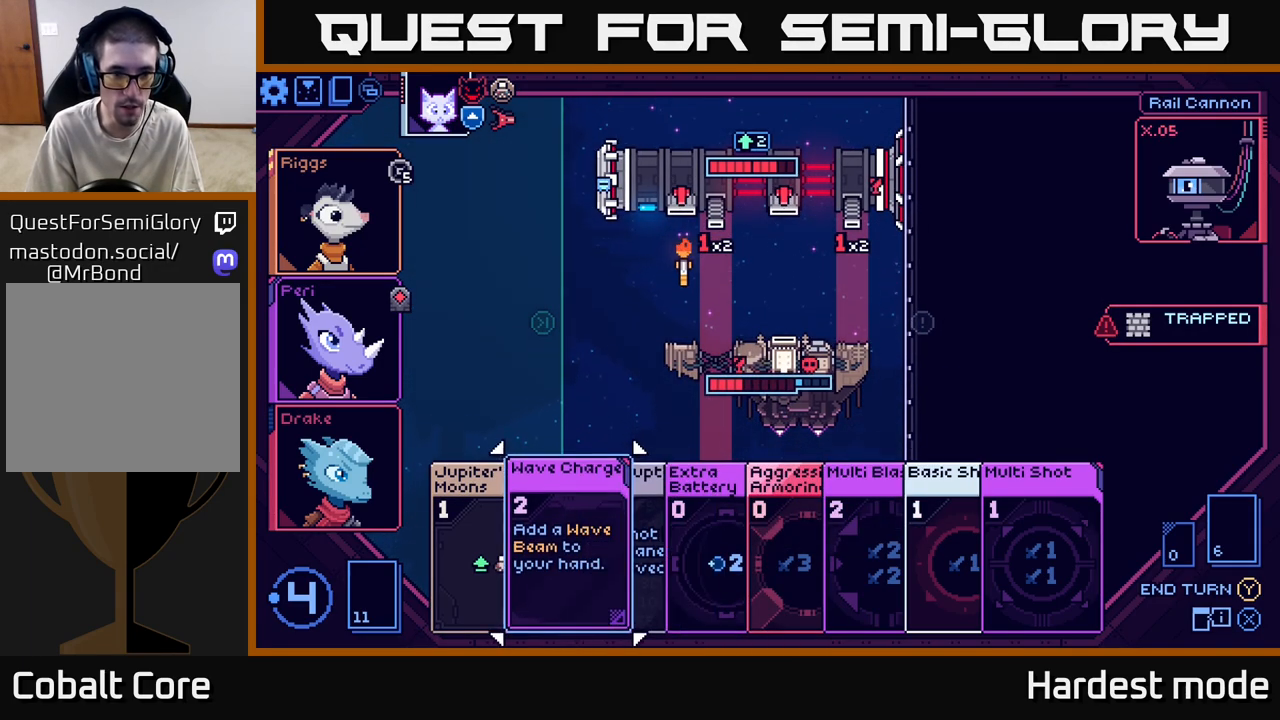
{"buttons": [], "left_stick": "center", "right_stick": "center", "events": [[83, "left_stick", "left"], [200, "left_stick", "center"]]}
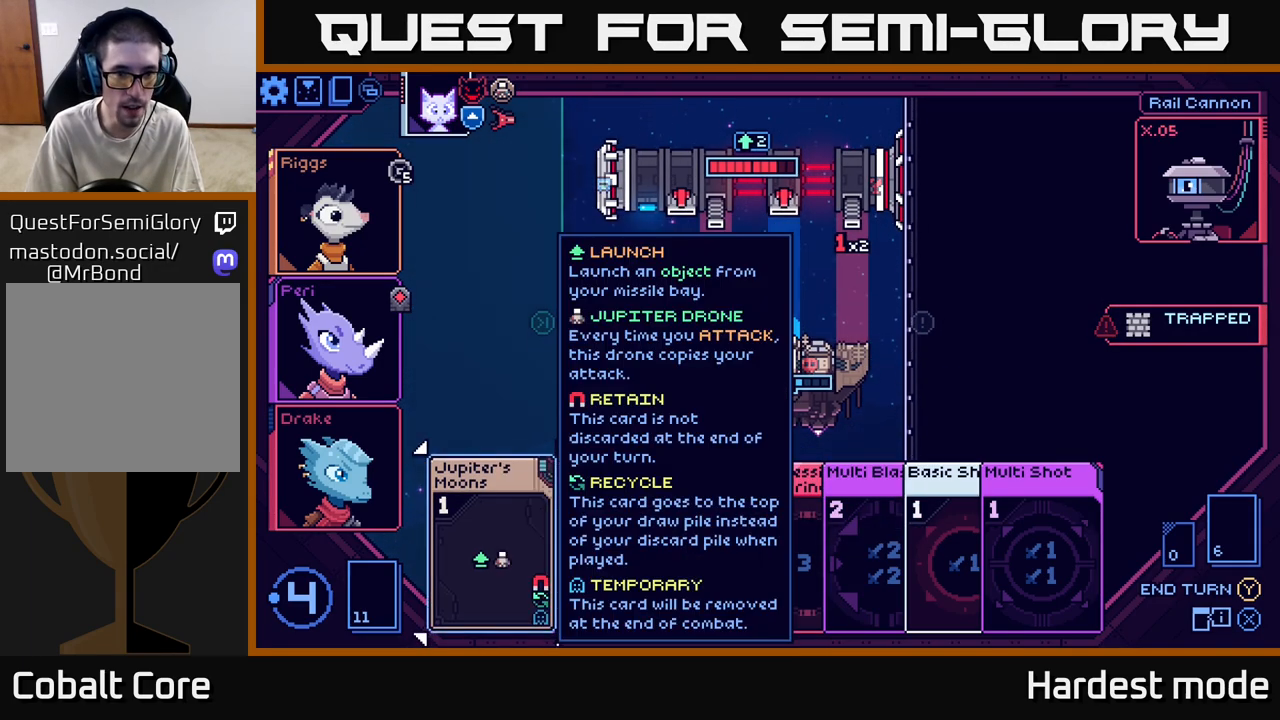
{"buttons": [], "left_stick": "center", "right_stick": "center", "events": []}
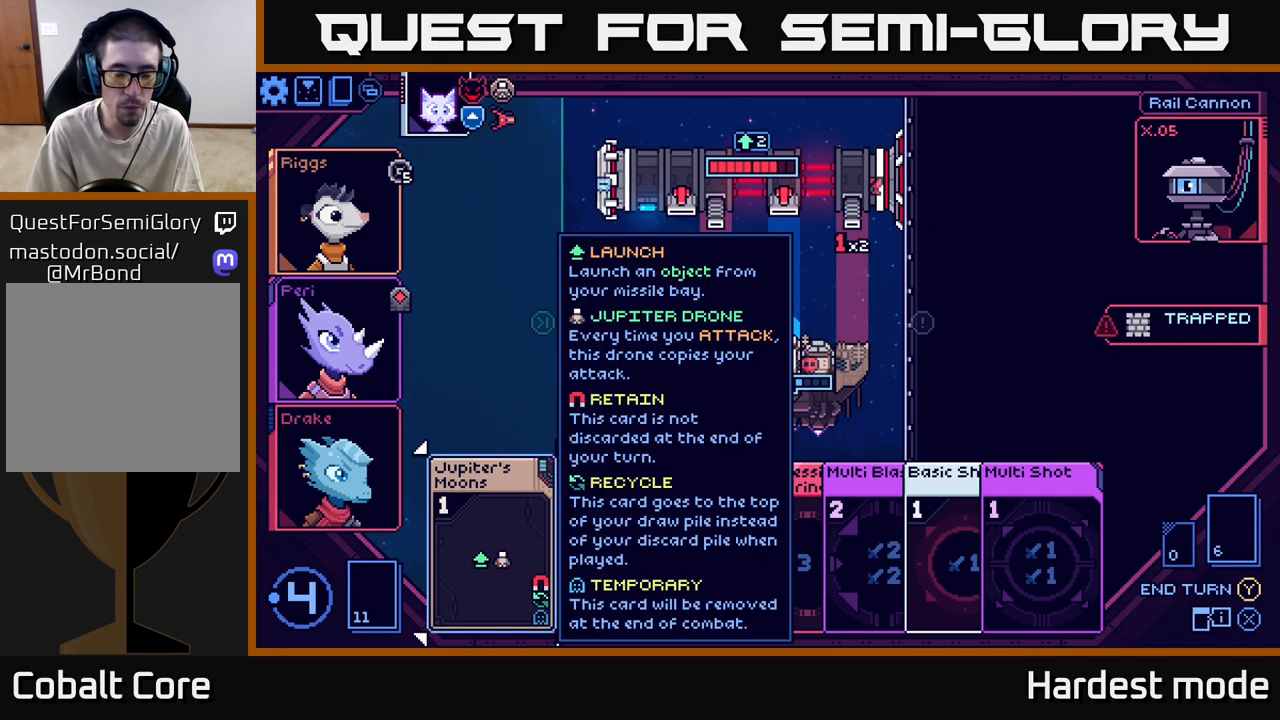
{"buttons": [], "left_stick": "center", "right_stick": "center", "events": [[117, "left_stick", "right"], [300, "left_stick", "left"], [483, "left_stick", "center"]]}
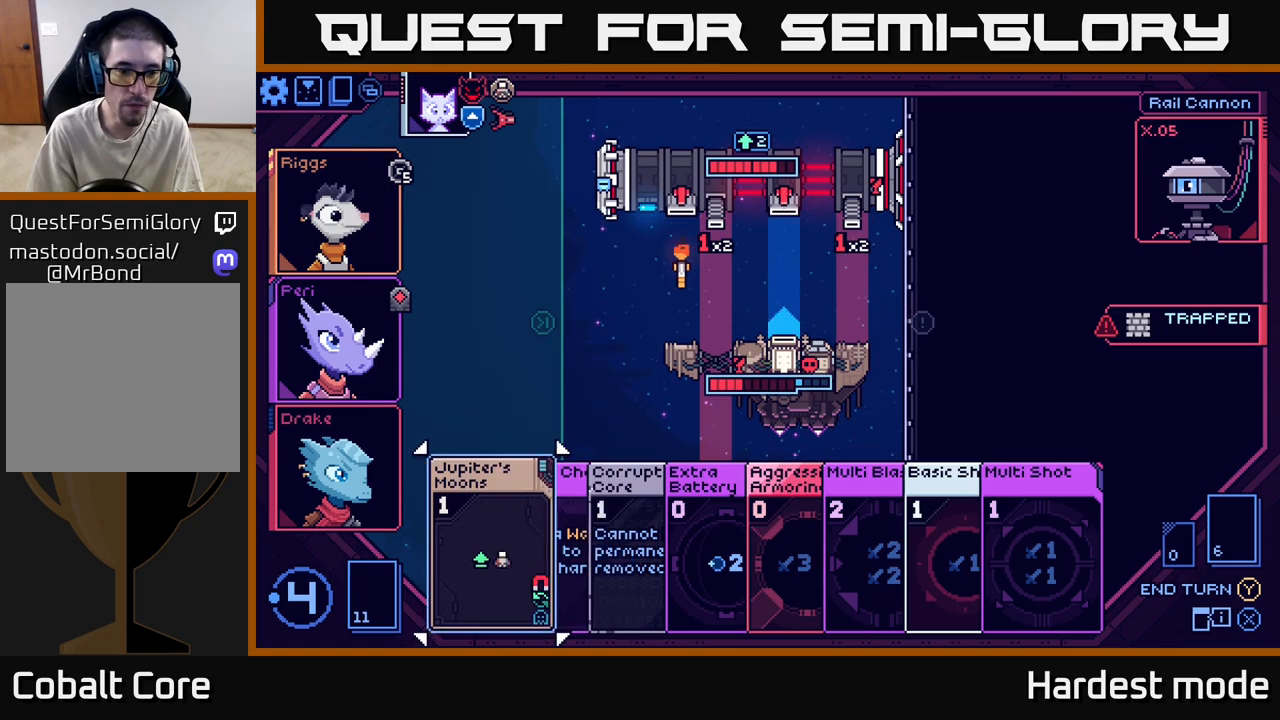
{"buttons": [], "left_stick": "center", "right_stick": "center", "events": [[233, "A", "down"], [317, "A", "up"]]}
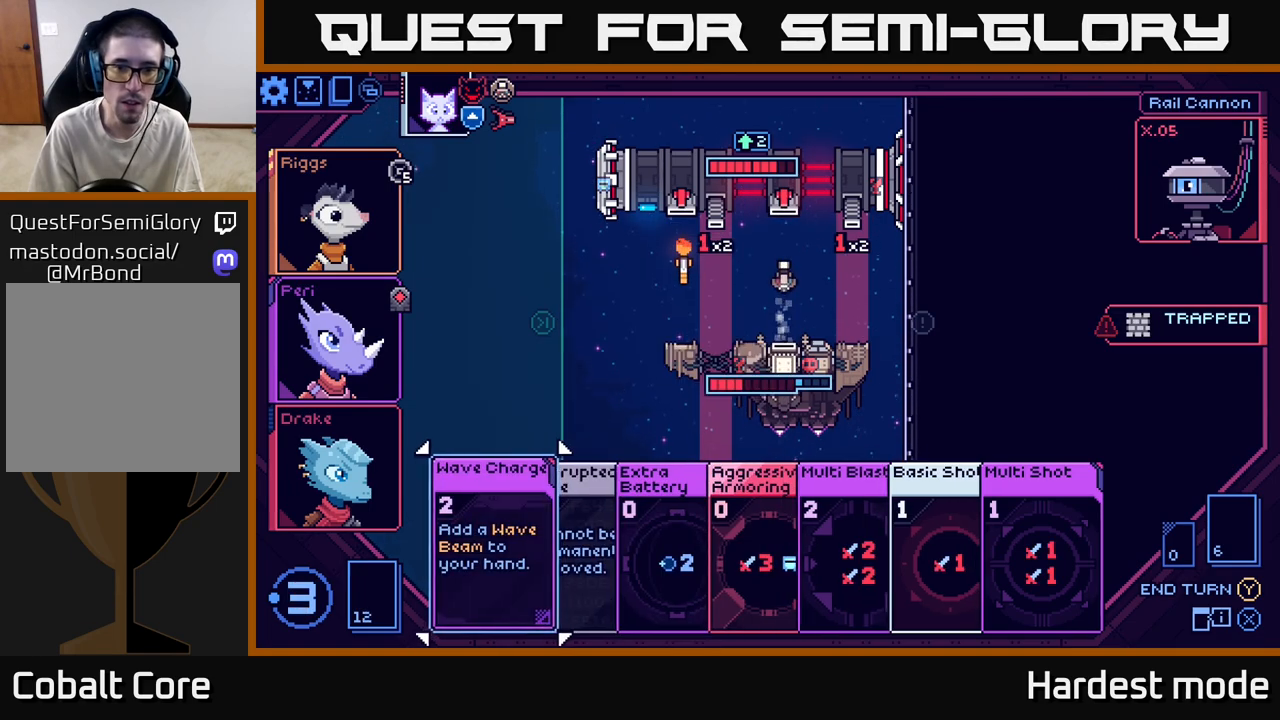
{"buttons": [], "left_stick": "right", "right_stick": "center", "events": [[217, "left_stick", "right"], [383, "left_stick", "center"], [467, "left_stick", "right"]]}
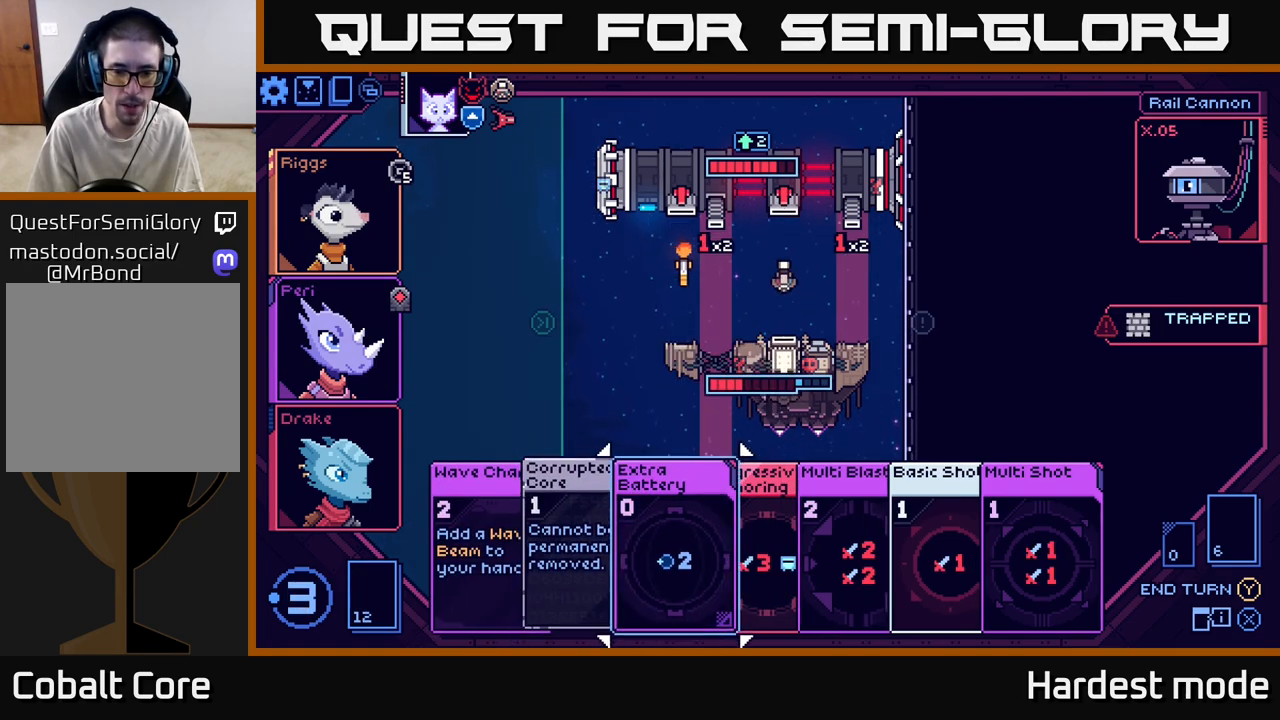
{"buttons": [], "left_stick": "right", "right_stick": "center", "events": [[117, "left_stick", "center"], [217, "left_stick", "right"], [383, "left_stick", "center"], [500, "left_stick", "right"]]}
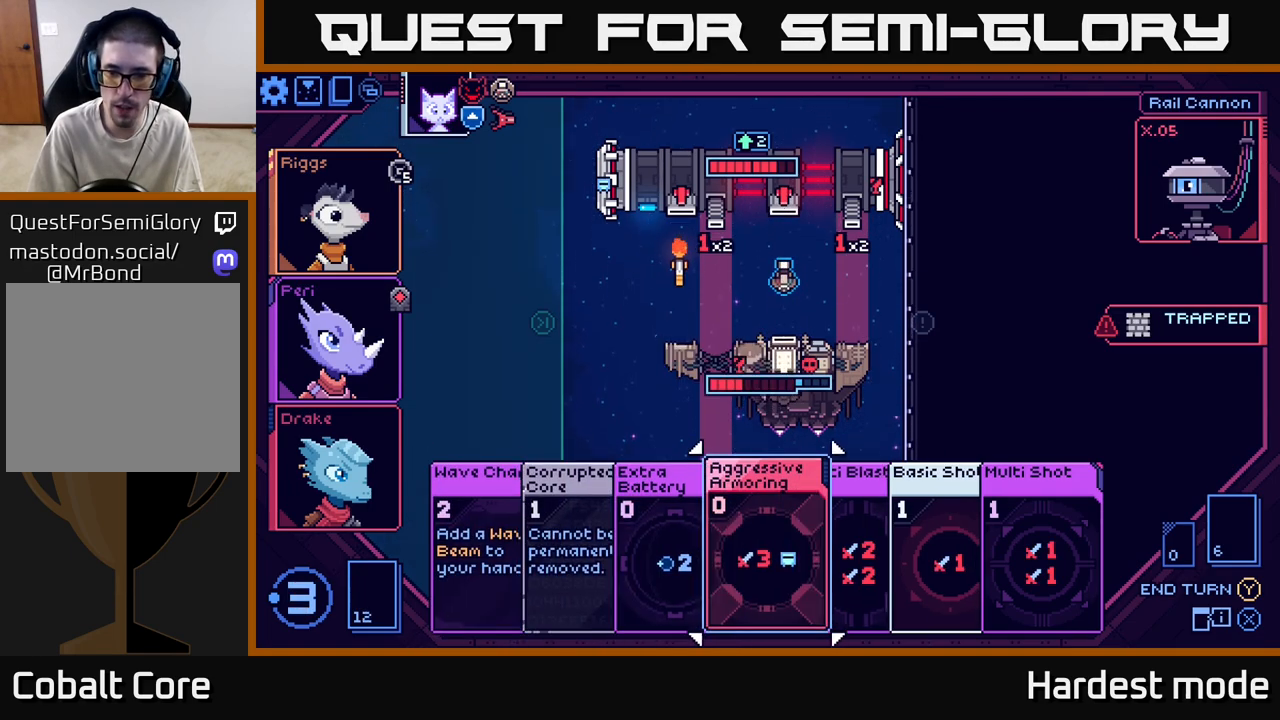
{"buttons": [], "left_stick": "center", "right_stick": "center", "events": [[183, "left_stick", "center"]]}
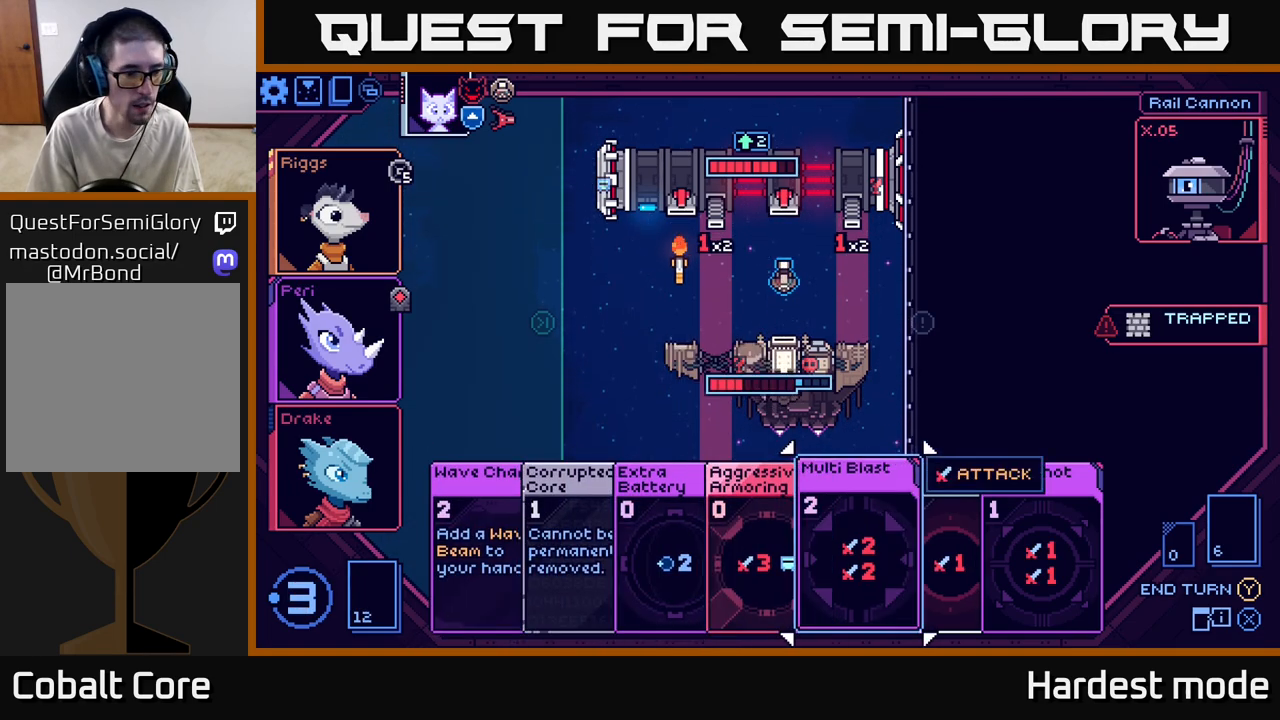
{"buttons": [], "left_stick": "right", "right_stick": "center", "events": [[367, "left_stick", "right"]]}
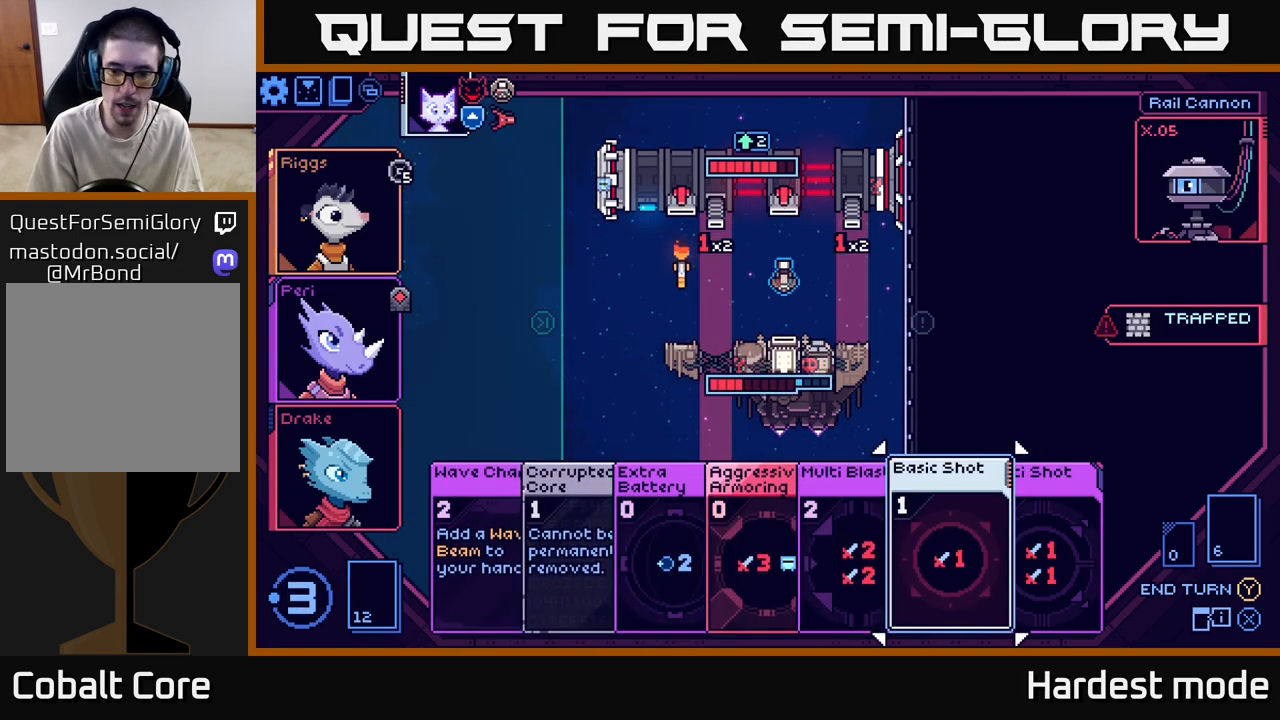
{"buttons": [], "left_stick": "center", "right_stick": "center", "events": [[17, "left_stick", "center"], [200, "left_stick", "right"], [367, "left_stick", "center"]]}
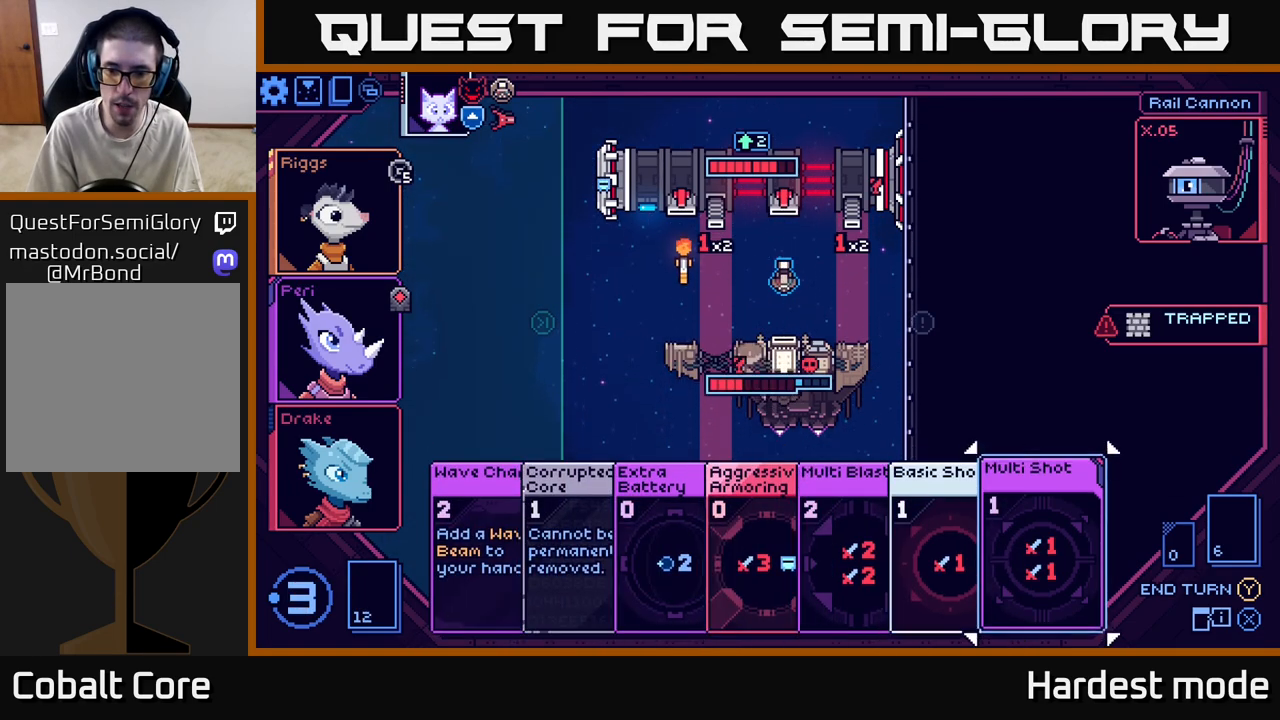
{"buttons": [], "left_stick": "center", "right_stick": "center", "events": []}